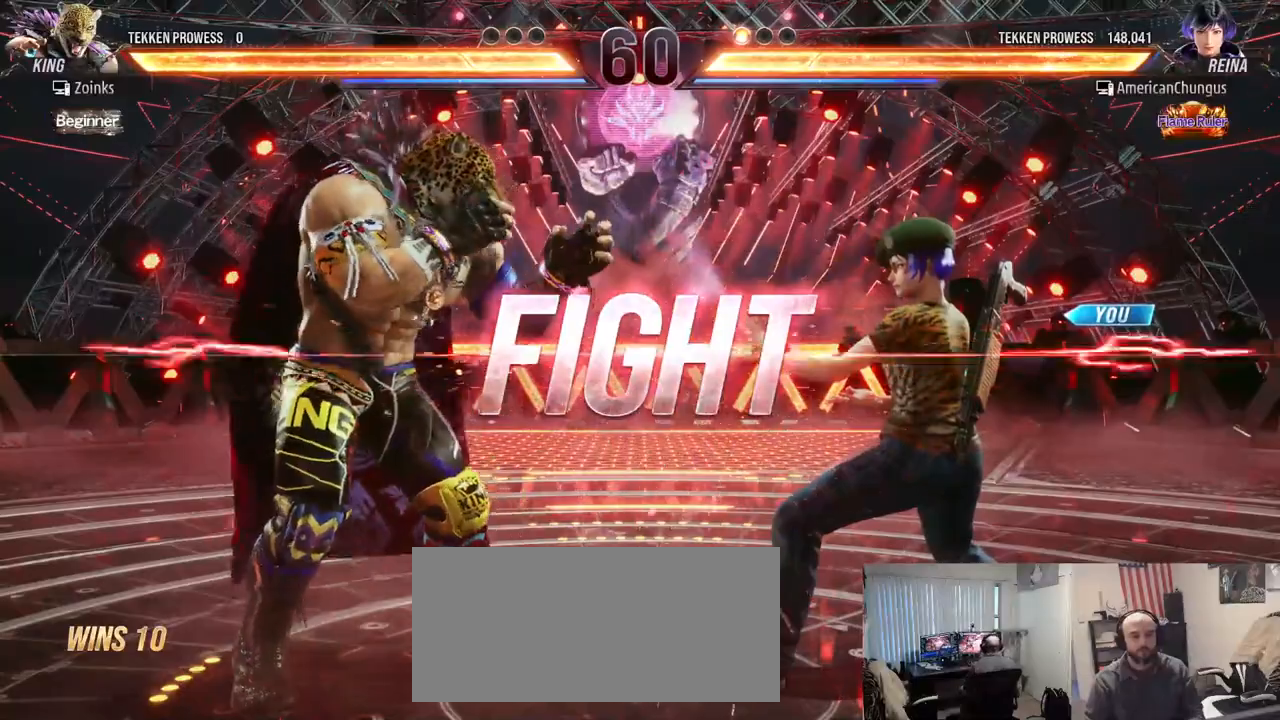
Gameplay with a controller (arcade stick); each line is a JSON object with the inputs held at the frame after it. "events" lists button and stick changes between this image and that frame as [ms after this image, input, new state], when the widget could be followed in between. Not read: L3 R3.
{"buttons": [], "left_stick": "right", "events": [[183, "left_stick", "right"], [267, "left_stick", "center"], [334, "left_stick", "right"]]}
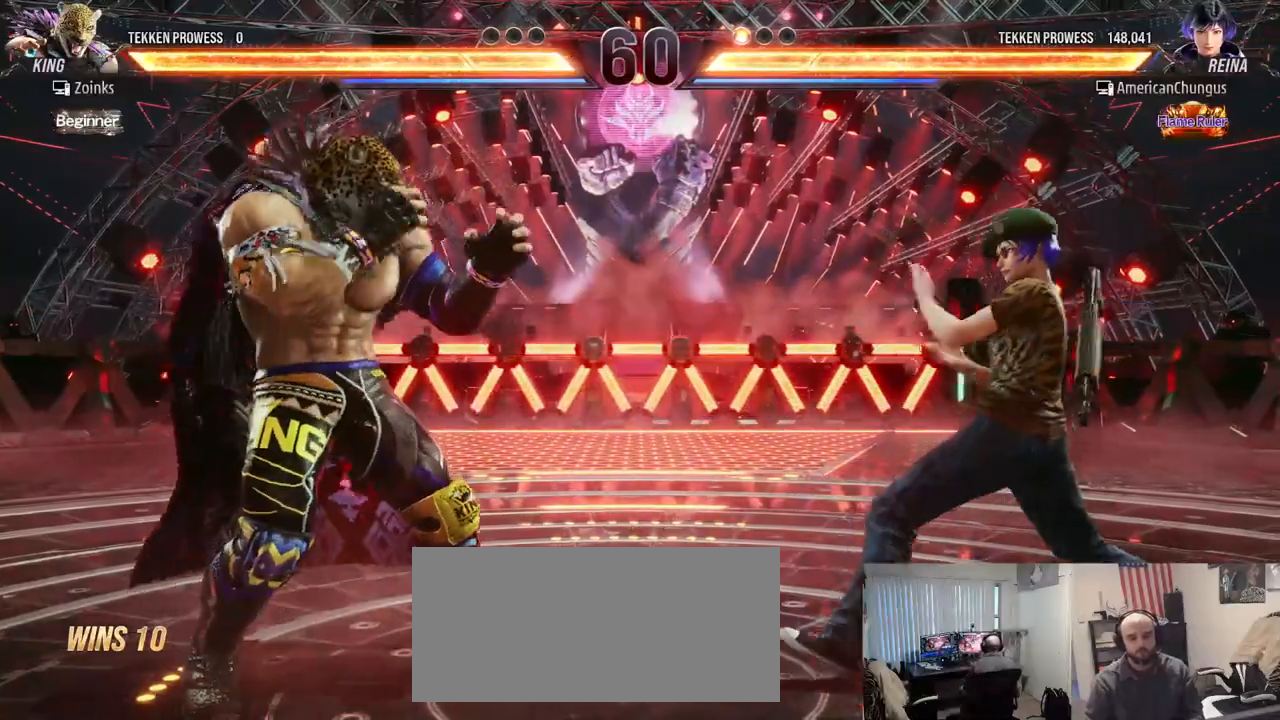
{"buttons": [], "left_stick": "center", "events": [[184, "left_stick", "center"], [418, "left_stick", "right"], [501, "left_stick", "center"]]}
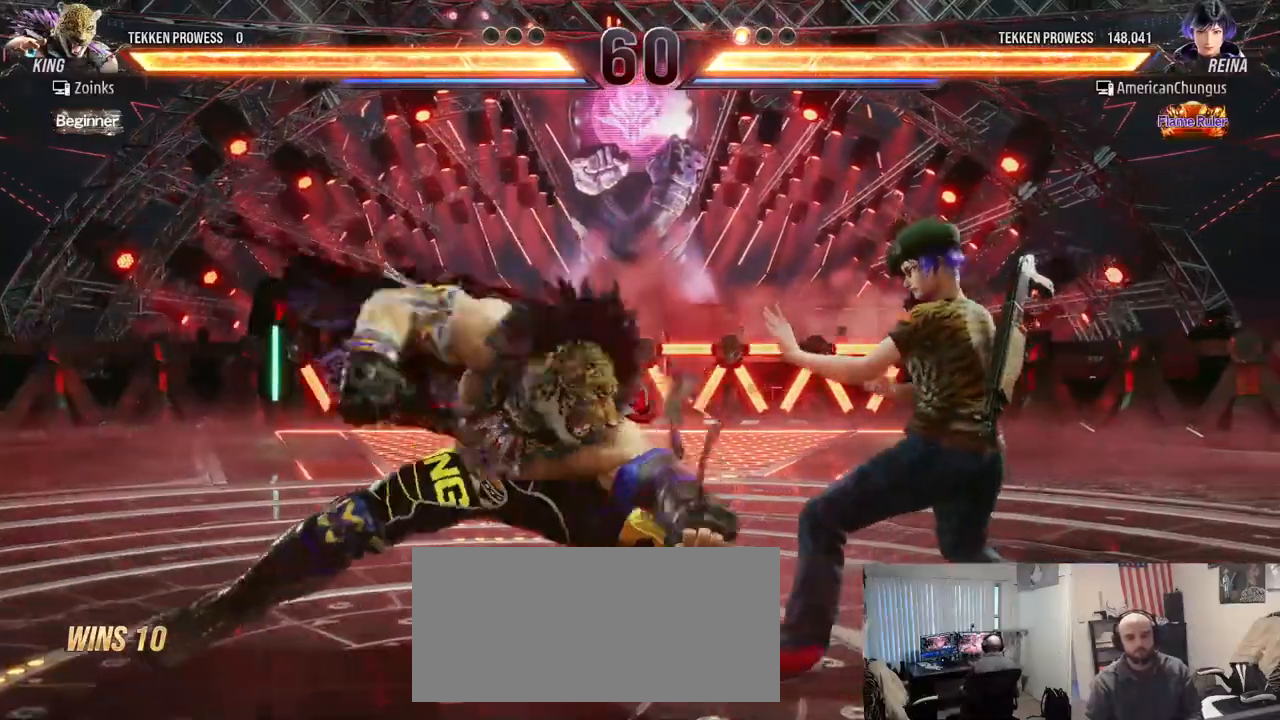
{"buttons": [], "left_stick": "center", "events": [[67, "left_stick", "right"], [384, "left_stick", "center"]]}
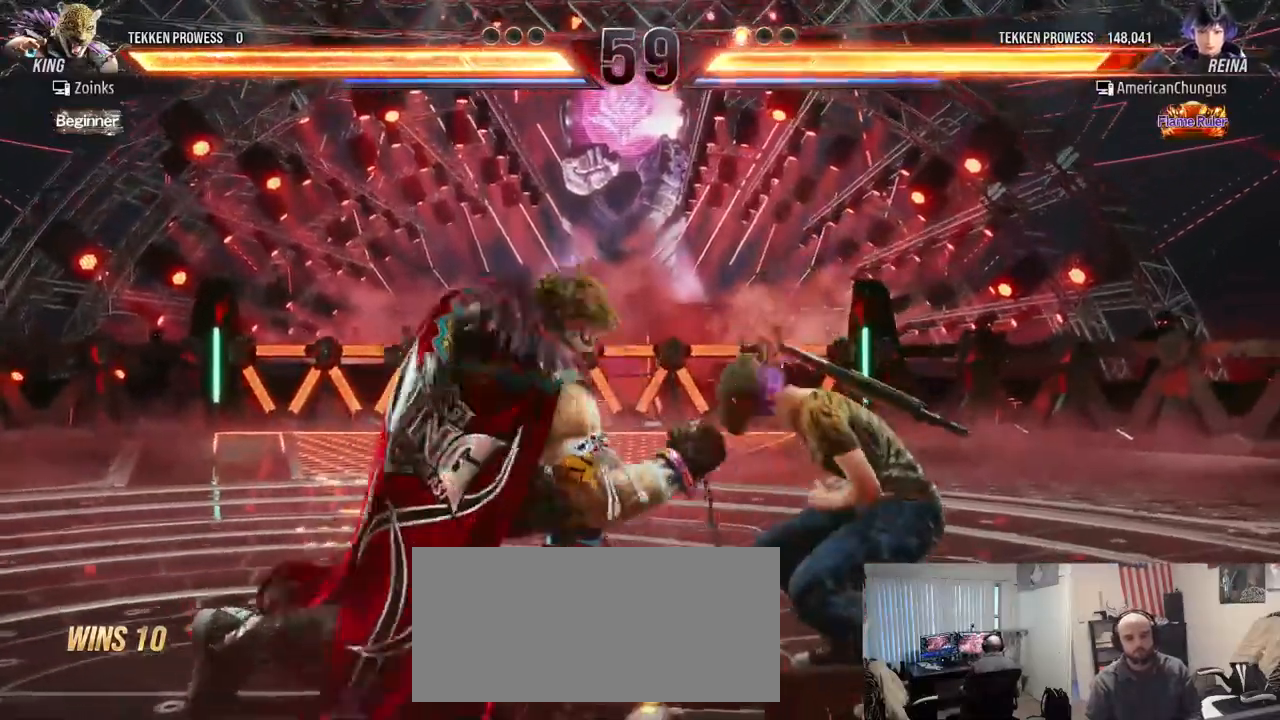
{"buttons": [], "left_stick": "right", "events": [[134, "left_stick", "right"], [234, "left_stick", "center"], [301, "left_stick", "right"]]}
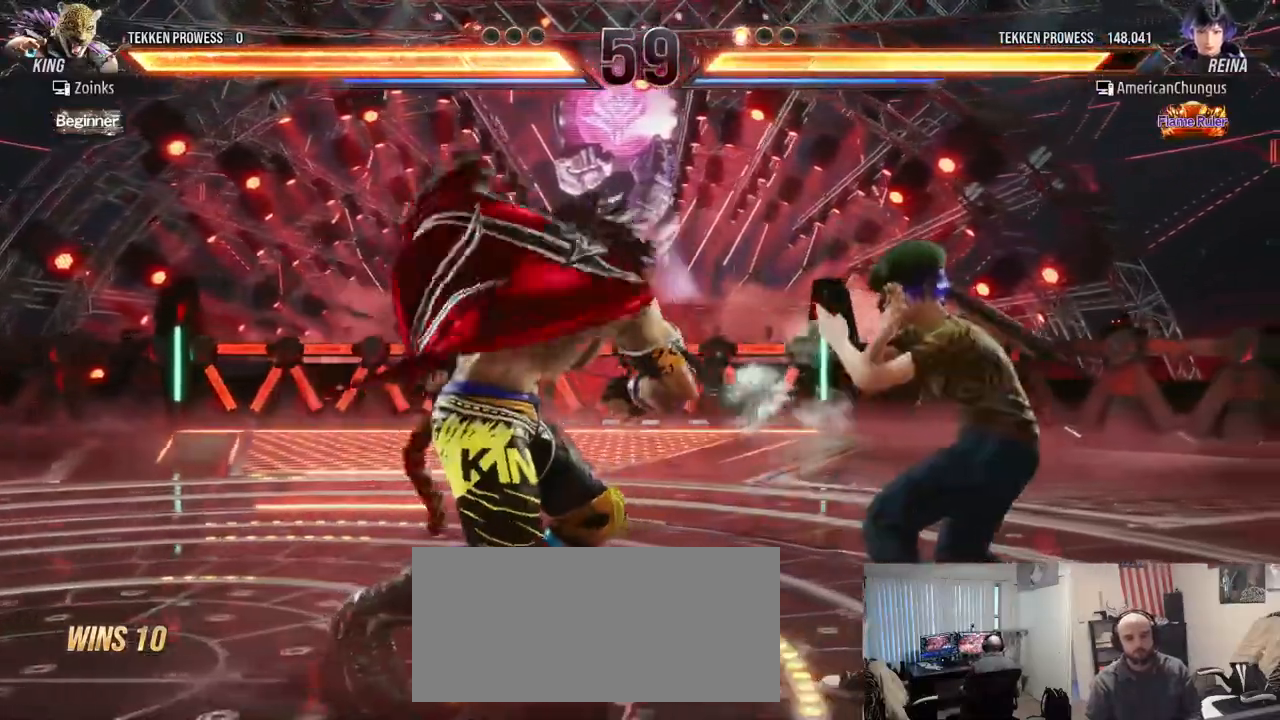
{"buttons": [], "left_stick": "center", "events": [[217, "left_stick", "center"], [400, "left_stick", "right"], [500, "left_stick", "center"]]}
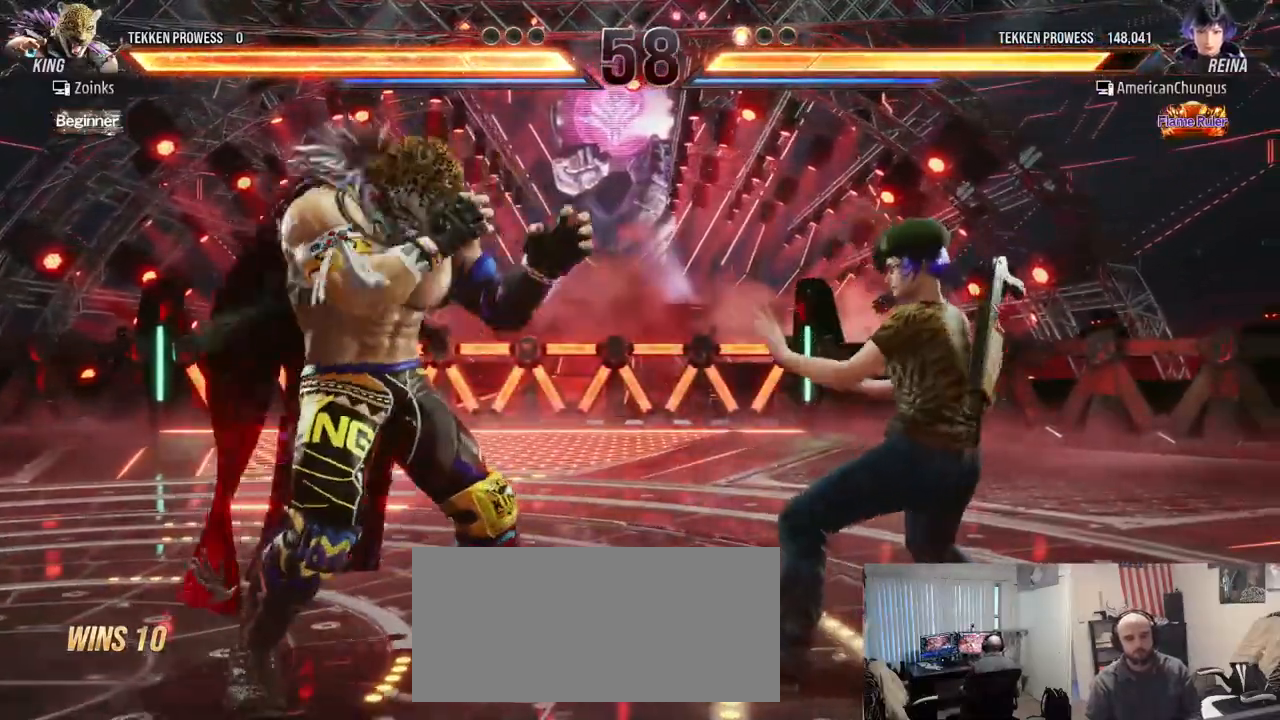
{"buttons": [], "left_stick": "right", "events": [[67, "left_stick", "right"], [301, "left_stick", "down"], [384, "left_stick", "center"], [468, "left_stick", "right"]]}
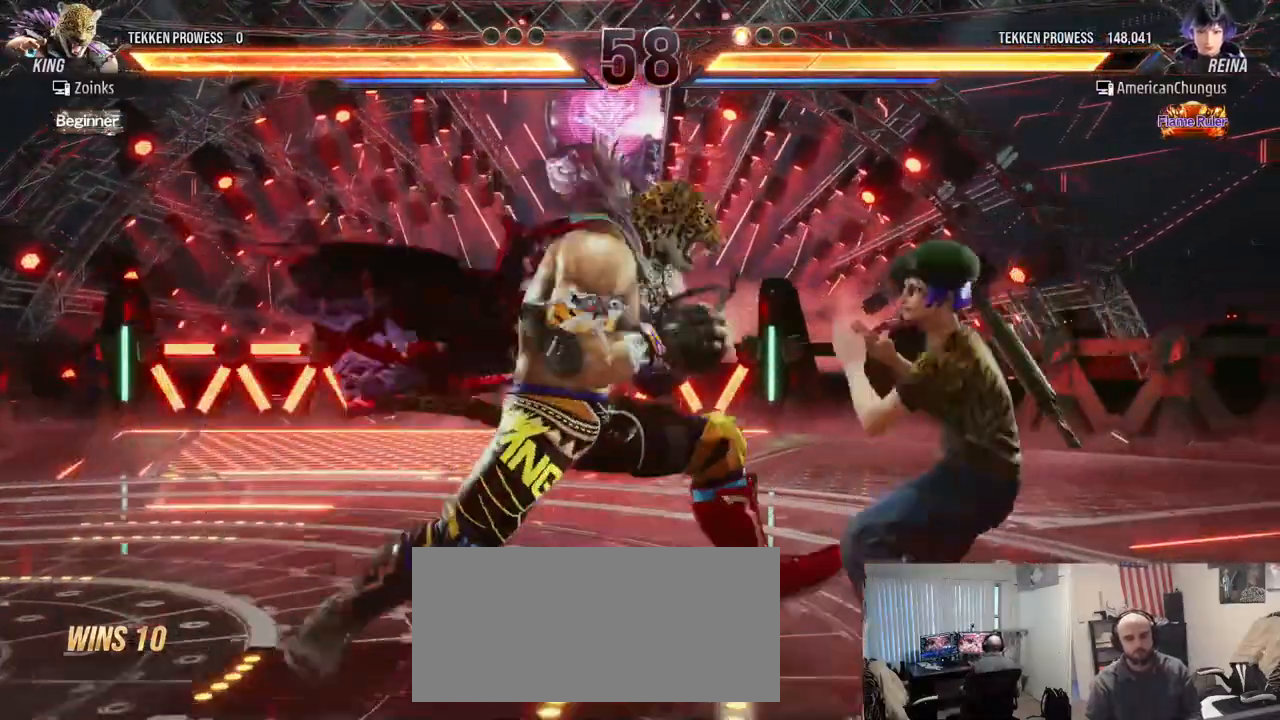
{"buttons": [], "left_stick": "down", "events": [[67, "left_stick", "center"], [133, "left_stick", "right"], [317, "left_stick", "center"], [417, "left_stick", "left"], [500, "left_stick", "down"]]}
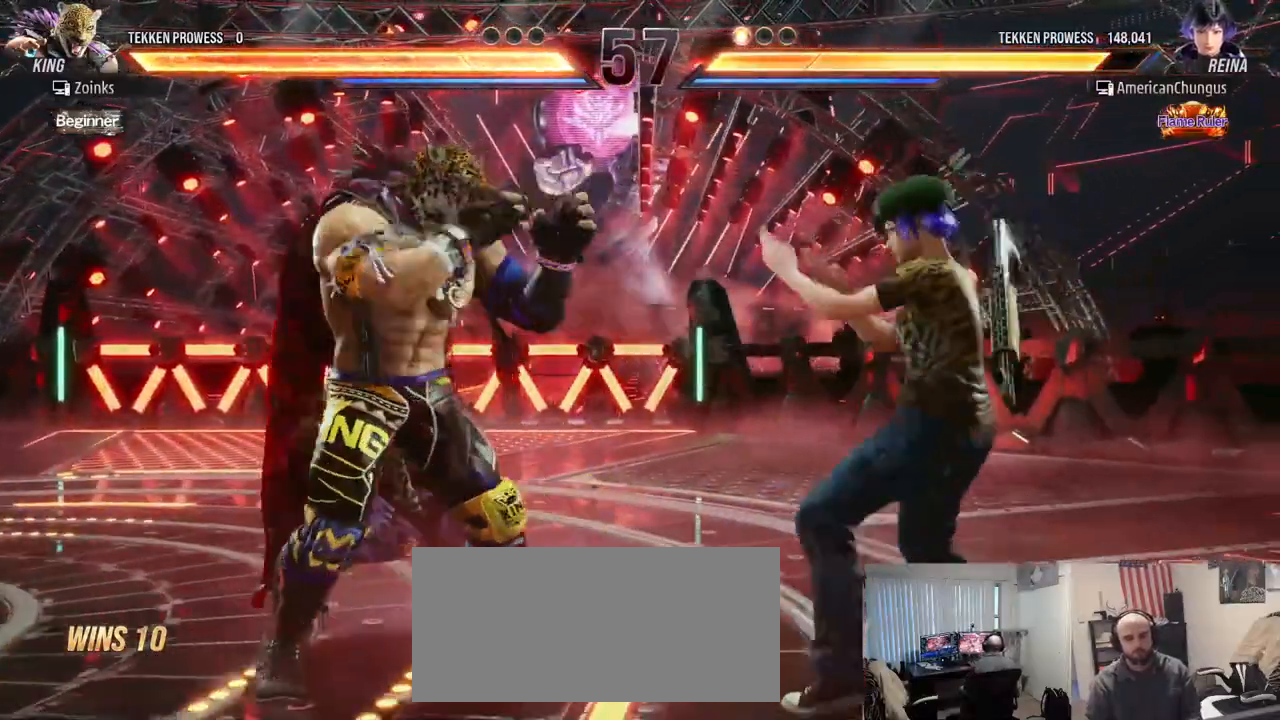
{"buttons": [], "left_stick": "center", "events": [[34, "TRIANGLE", "down"], [34, "left_stick", "down-left"], [117, "TRIANGLE", "up"], [201, "left_stick", "center"]]}
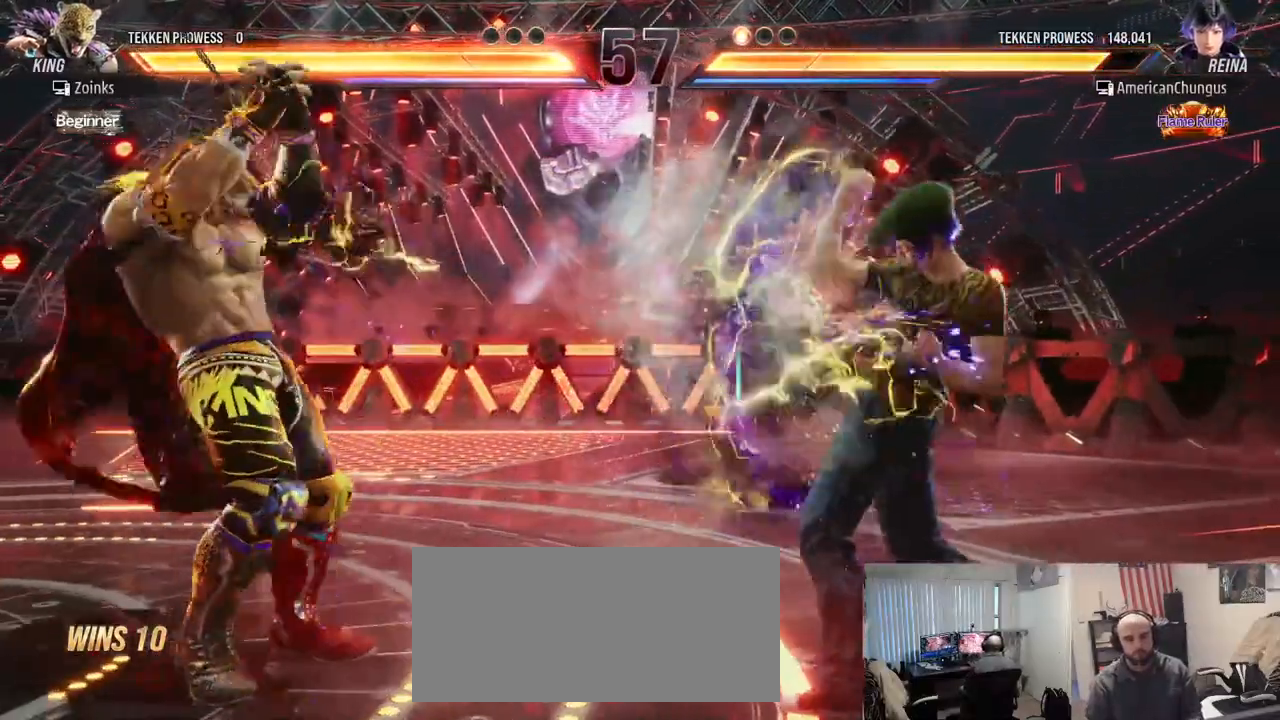
{"buttons": [], "left_stick": "right", "events": [[133, "left_stick", "left"], [183, "left_stick", "center"], [250, "left_stick", "right"], [350, "left_stick", "center"], [434, "left_stick", "right"]]}
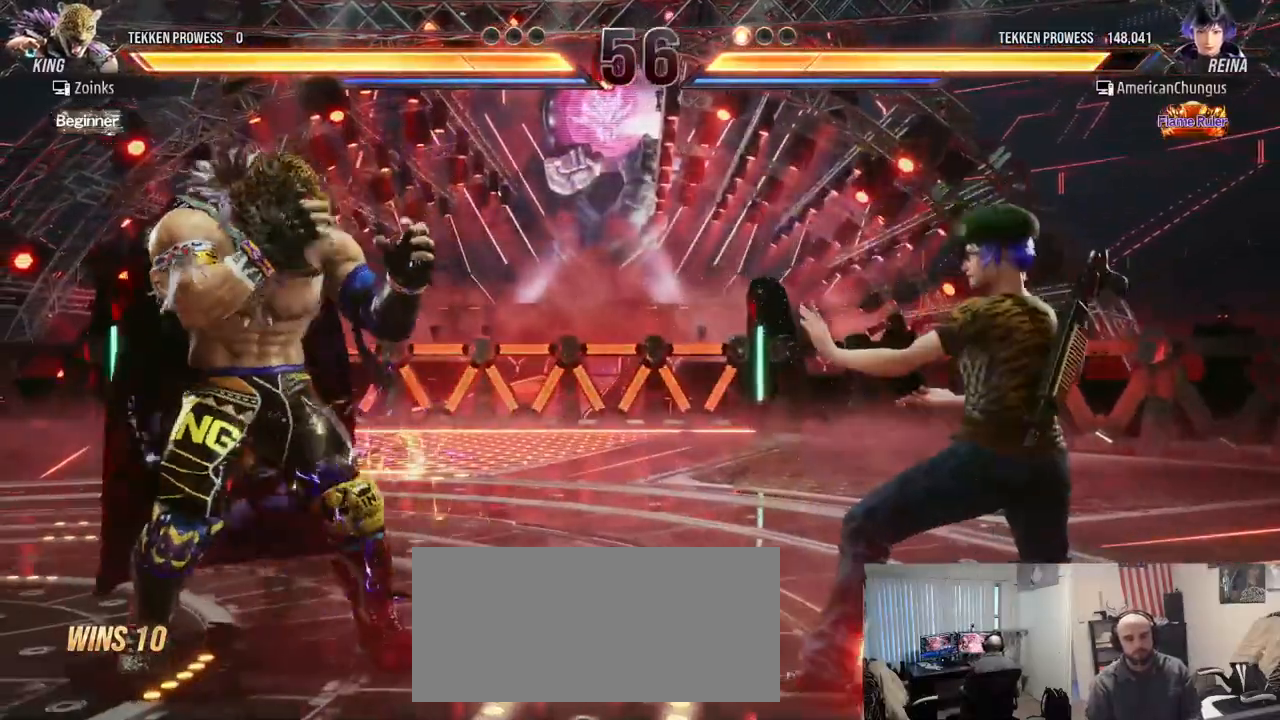
{"buttons": [], "left_stick": "center", "events": [[67, "left_stick", "center"], [267, "left_stick", "down"], [317, "left_stick", "center"], [368, "left_stick", "right"], [434, "left_stick", "center"]]}
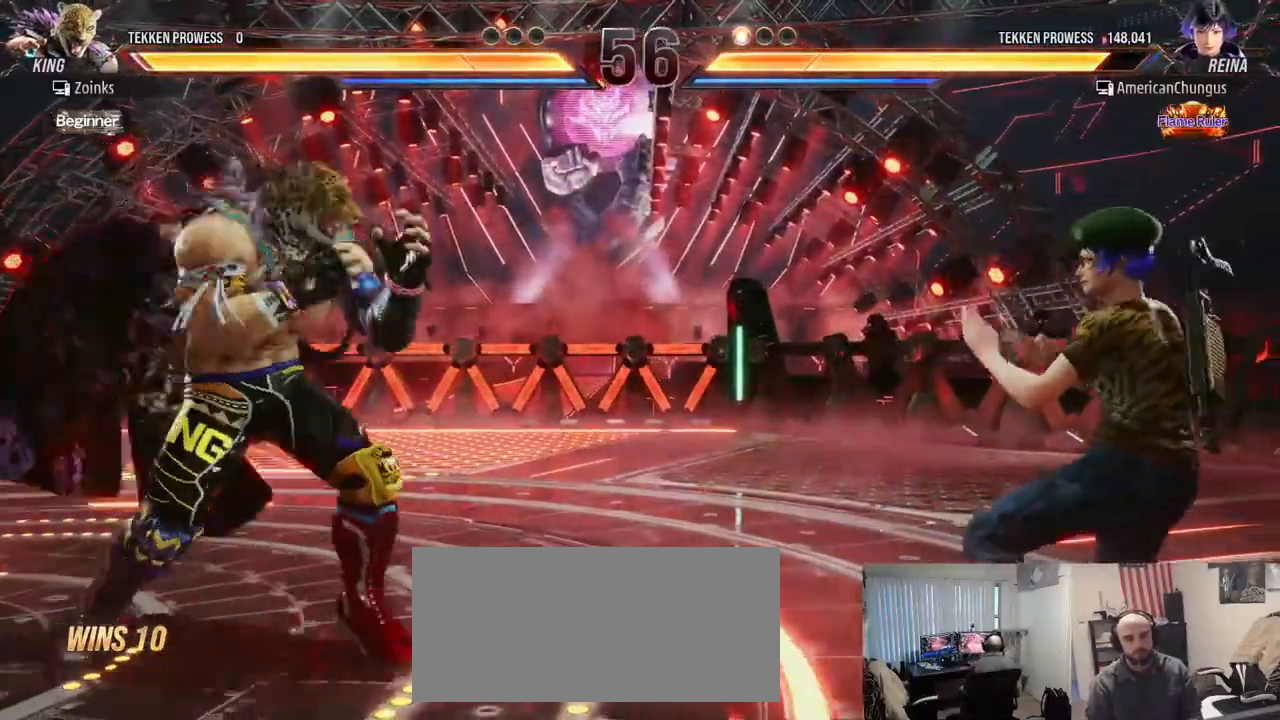
{"buttons": [], "left_stick": "center", "events": [[33, "left_stick", "right"], [117, "left_stick", "left"], [217, "TRIANGLE", "down"], [217, "left_stick", "down-left"], [300, "TRIANGLE", "up"], [334, "left_stick", "center"]]}
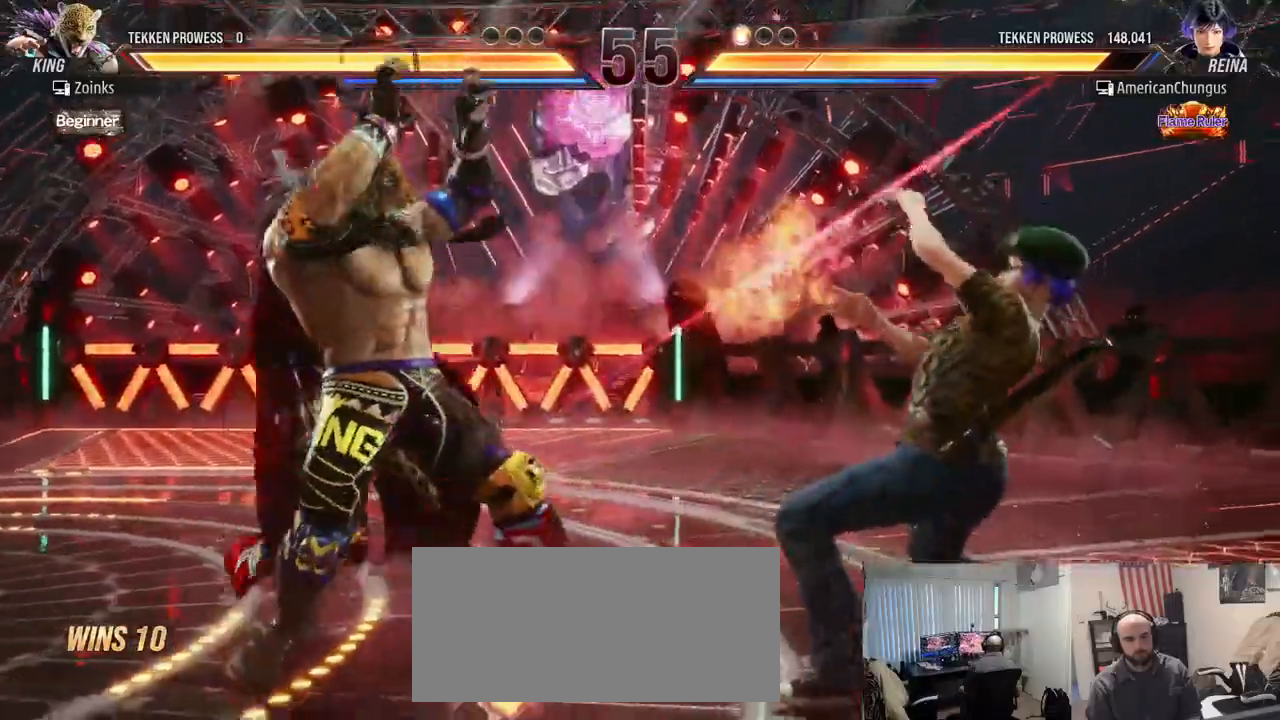
{"buttons": [], "left_stick": "right", "events": [[217, "left_stick", "right"]]}
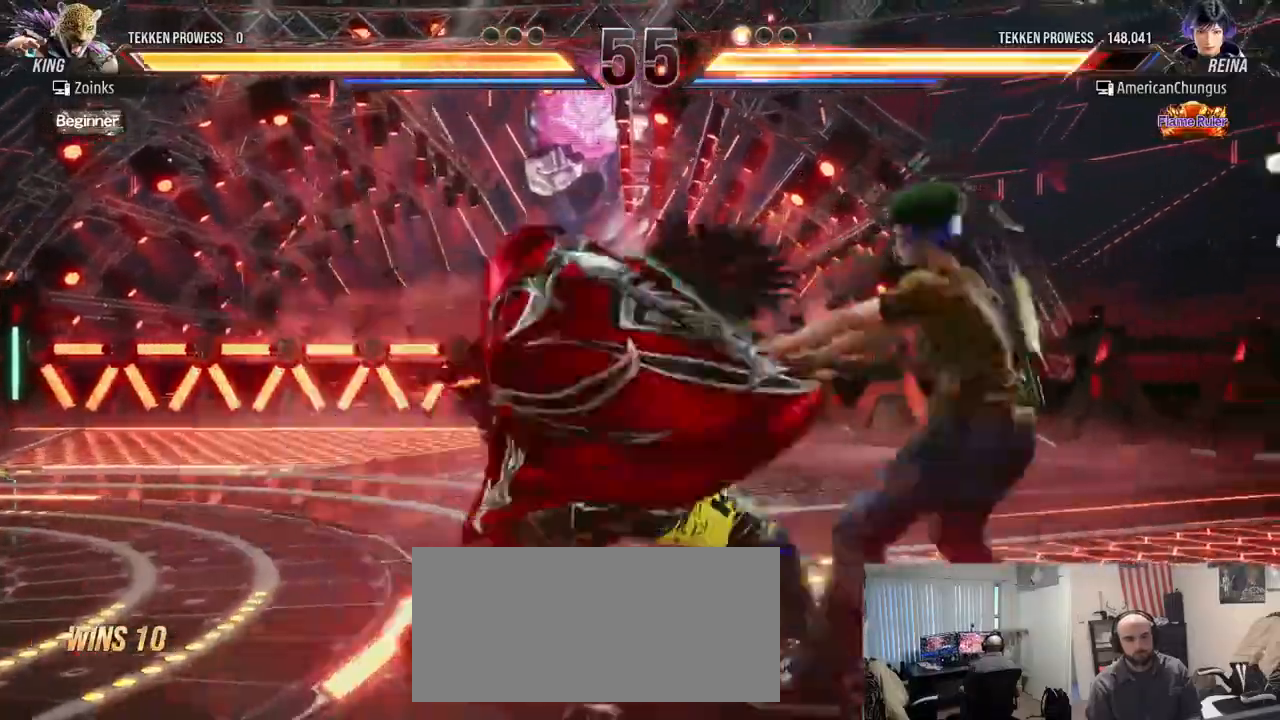
{"buttons": [], "left_stick": "center", "events": [[167, "left_stick", "center"]]}
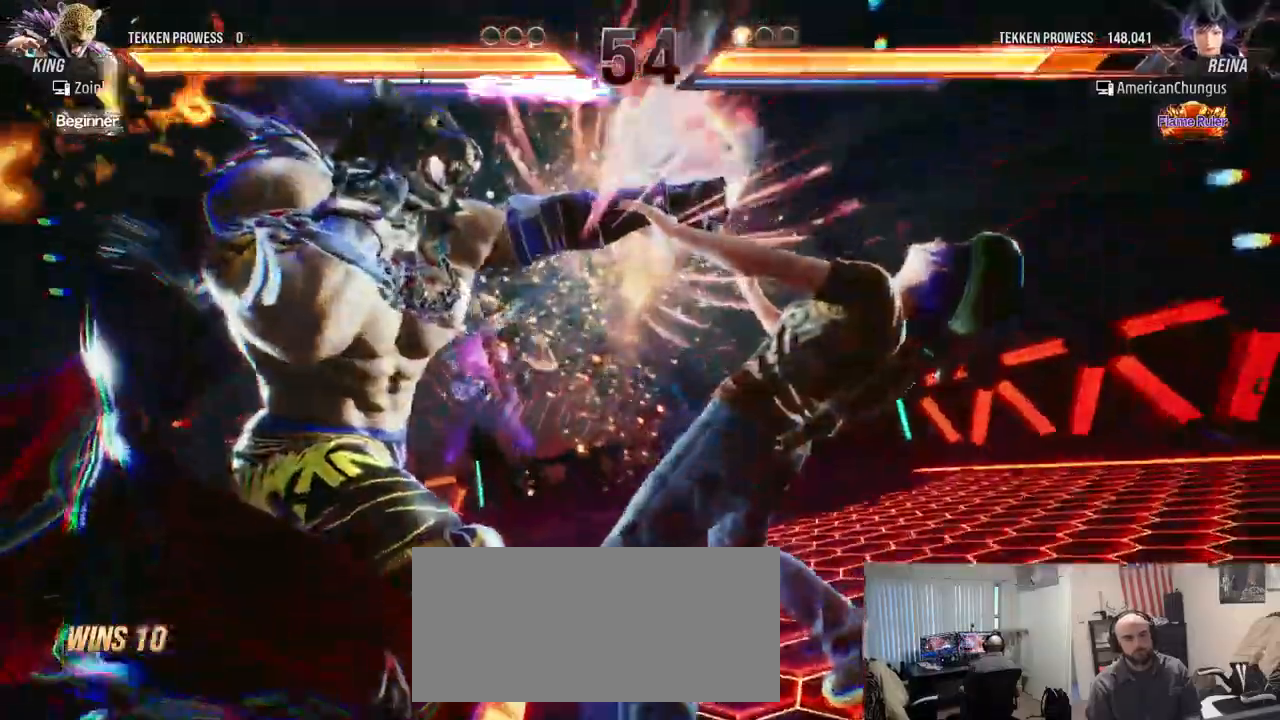
{"buttons": [], "left_stick": "center", "events": []}
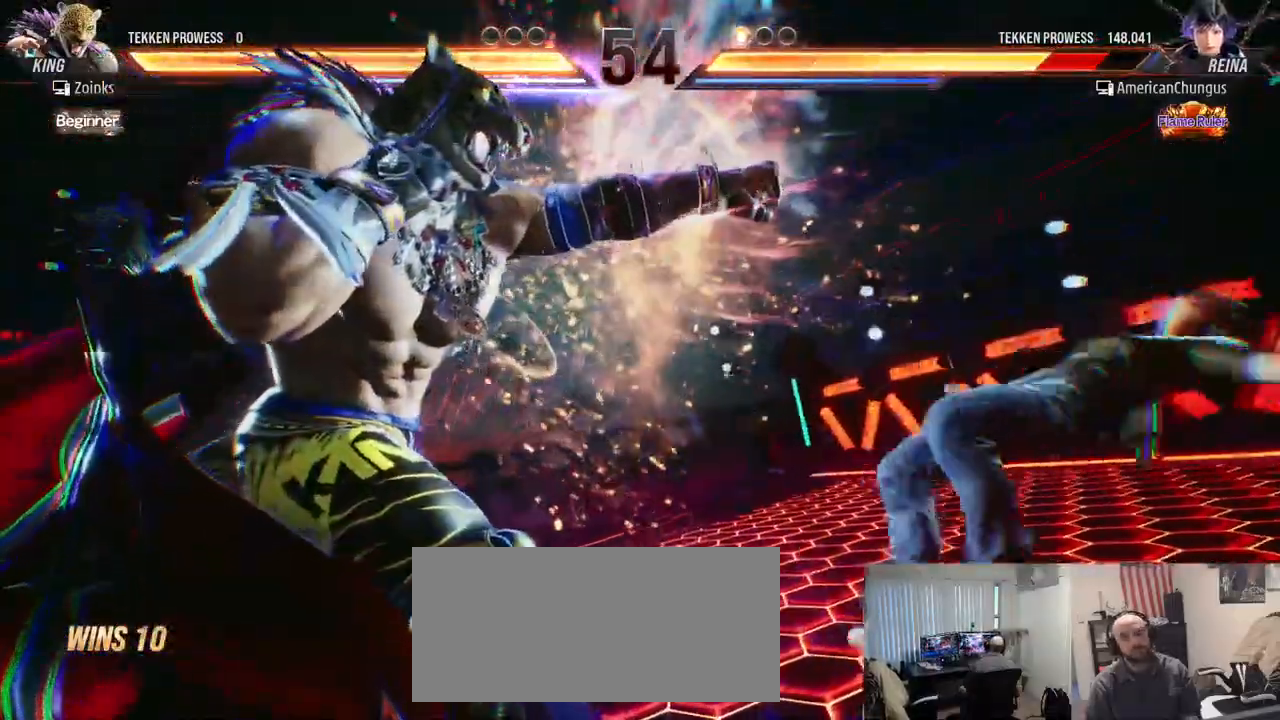
{"buttons": [], "left_stick": "center", "events": []}
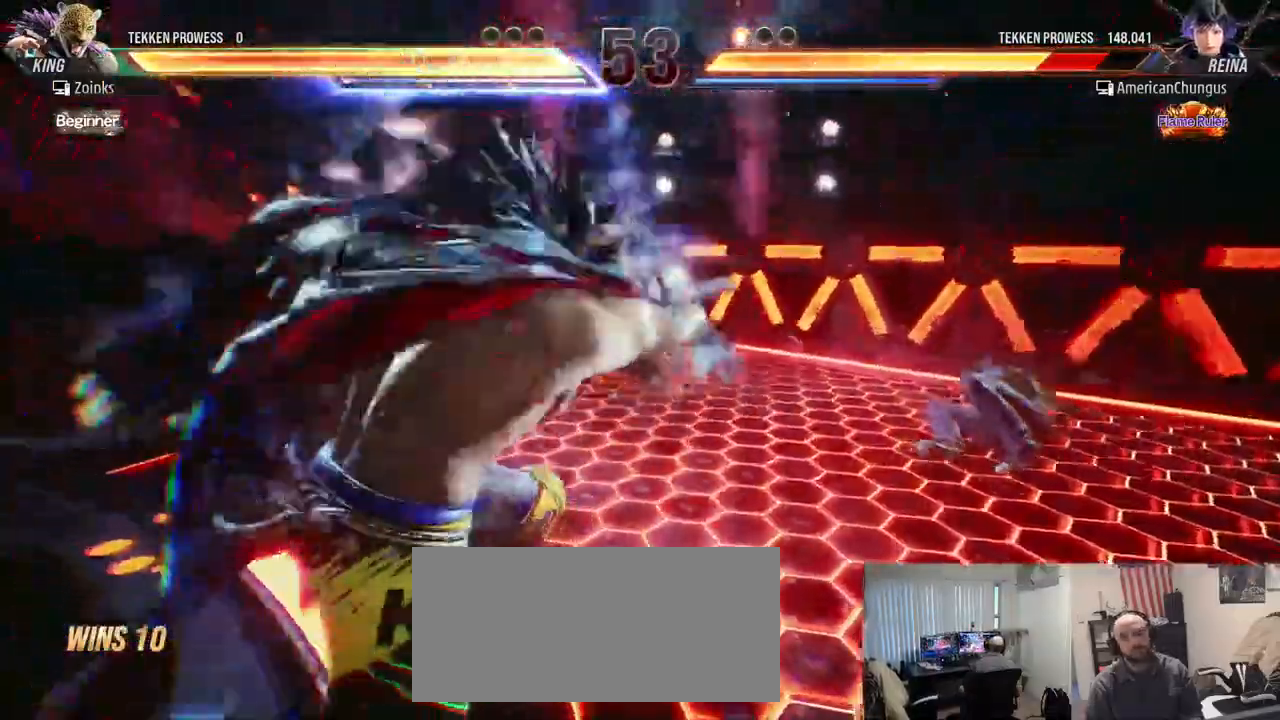
{"buttons": [], "left_stick": "right", "events": [[267, "left_stick", "right"]]}
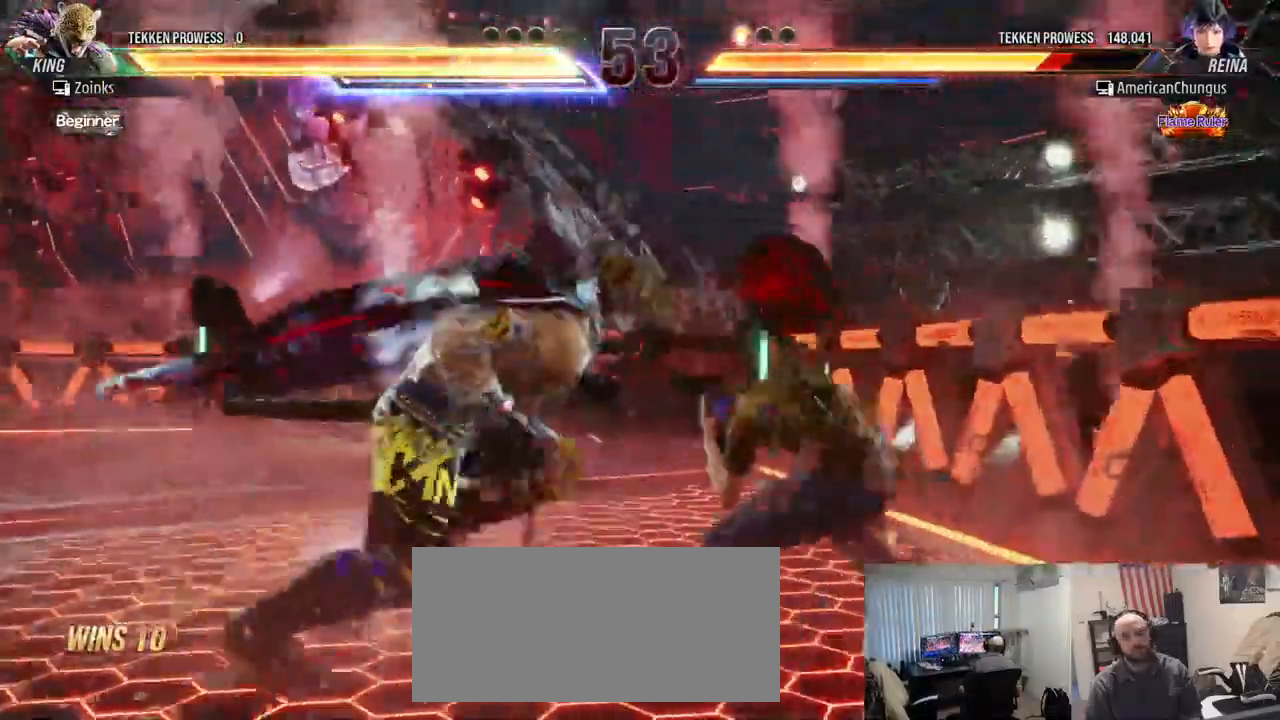
{"buttons": [], "left_stick": "right", "events": []}
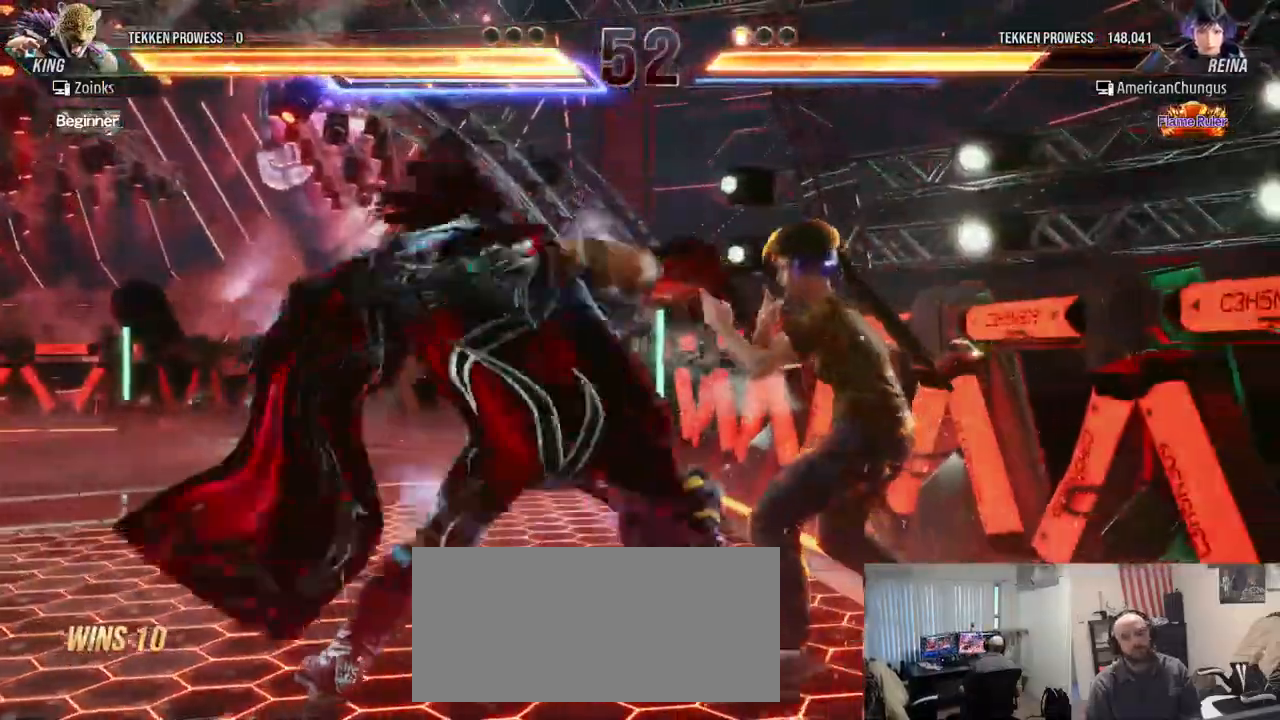
{"buttons": [], "left_stick": "left", "events": [[317, "left_stick", "center"], [500, "left_stick", "left"]]}
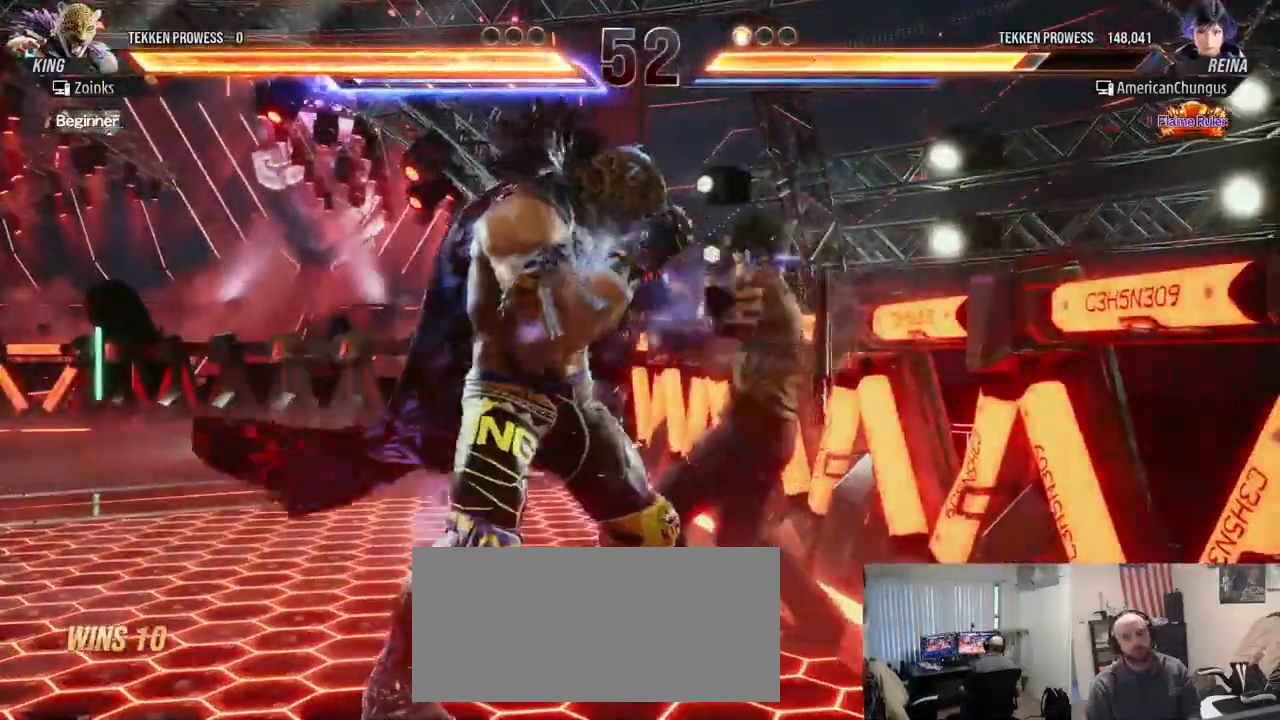
{"buttons": [], "left_stick": "center", "events": [[100, "left_stick", "down"], [134, "TRIANGLE", "down"], [201, "TRIANGLE", "up"], [251, "left_stick", "center"]]}
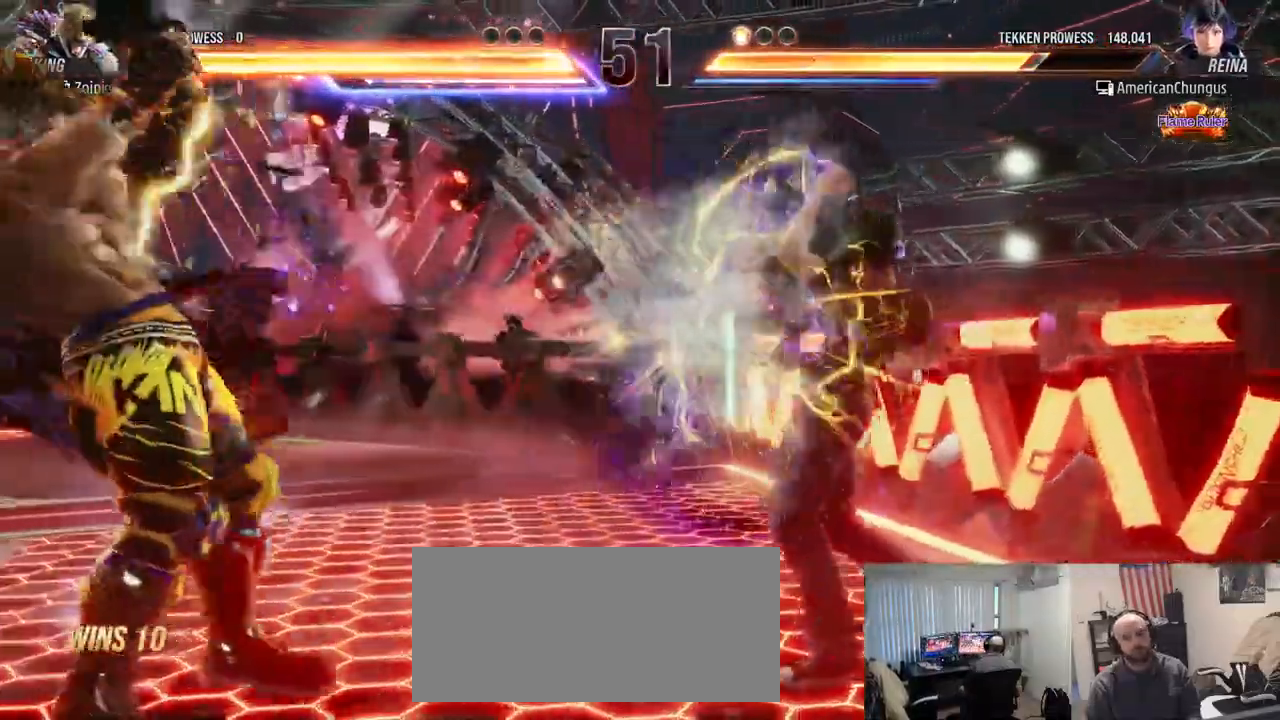
{"buttons": ["TRIANGLE"], "left_stick": "down"}
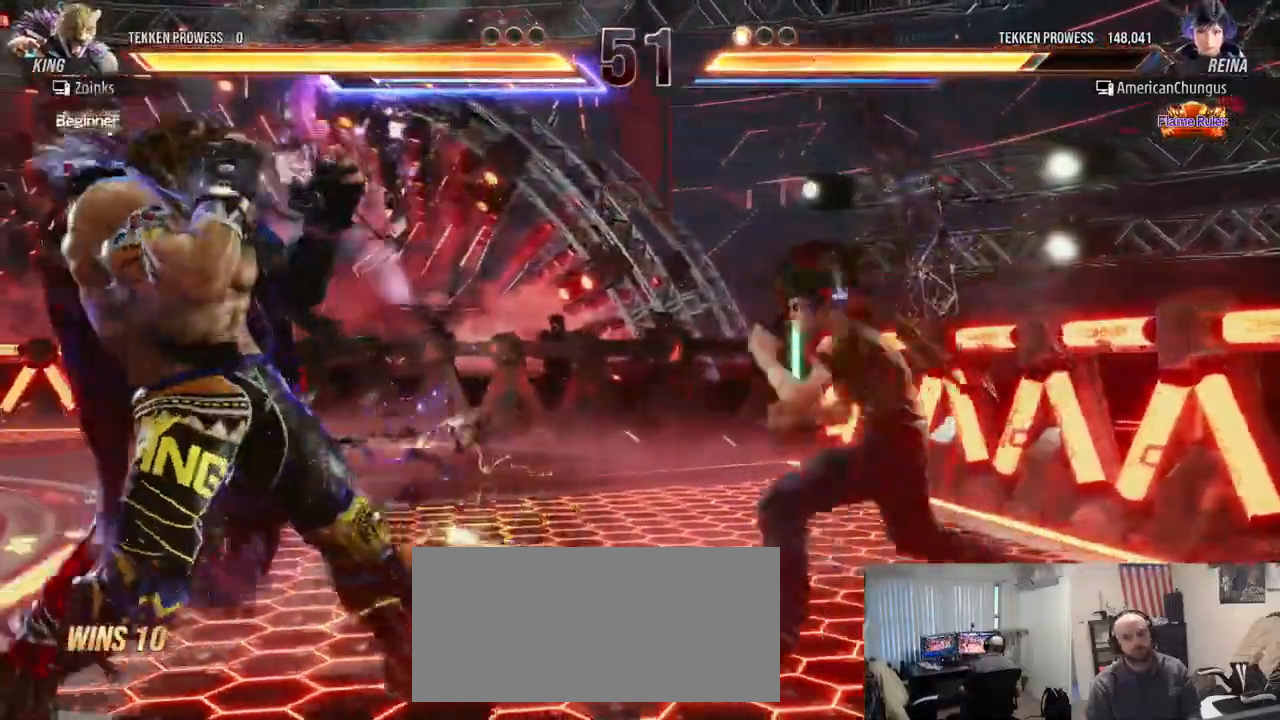
{"buttons": [], "left_stick": "center", "events": [[17, "TRIANGLE", "up"], [17, "left_stick", "left"], [84, "left_stick", "center"], [367, "left_stick", "right"], [467, "left_stick", "center"]]}
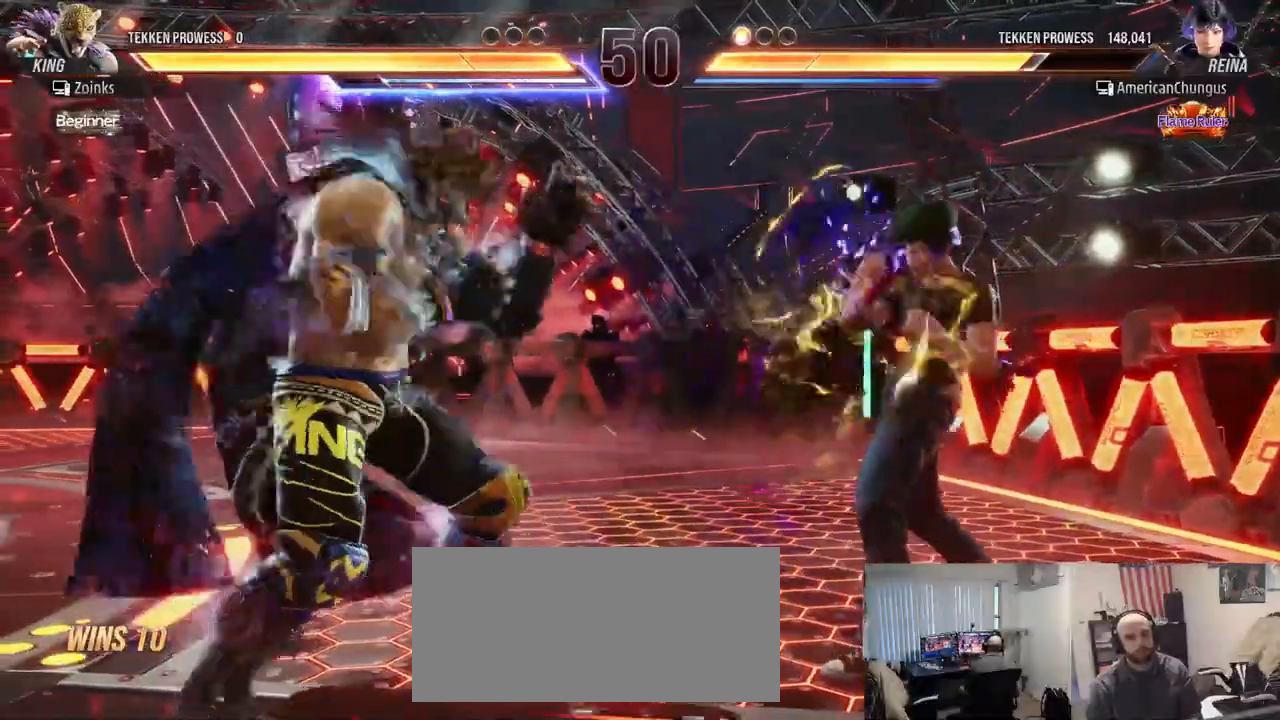
{"buttons": [], "left_stick": "center", "events": [[50, "left_stick", "right"], [434, "left_stick", "center"]]}
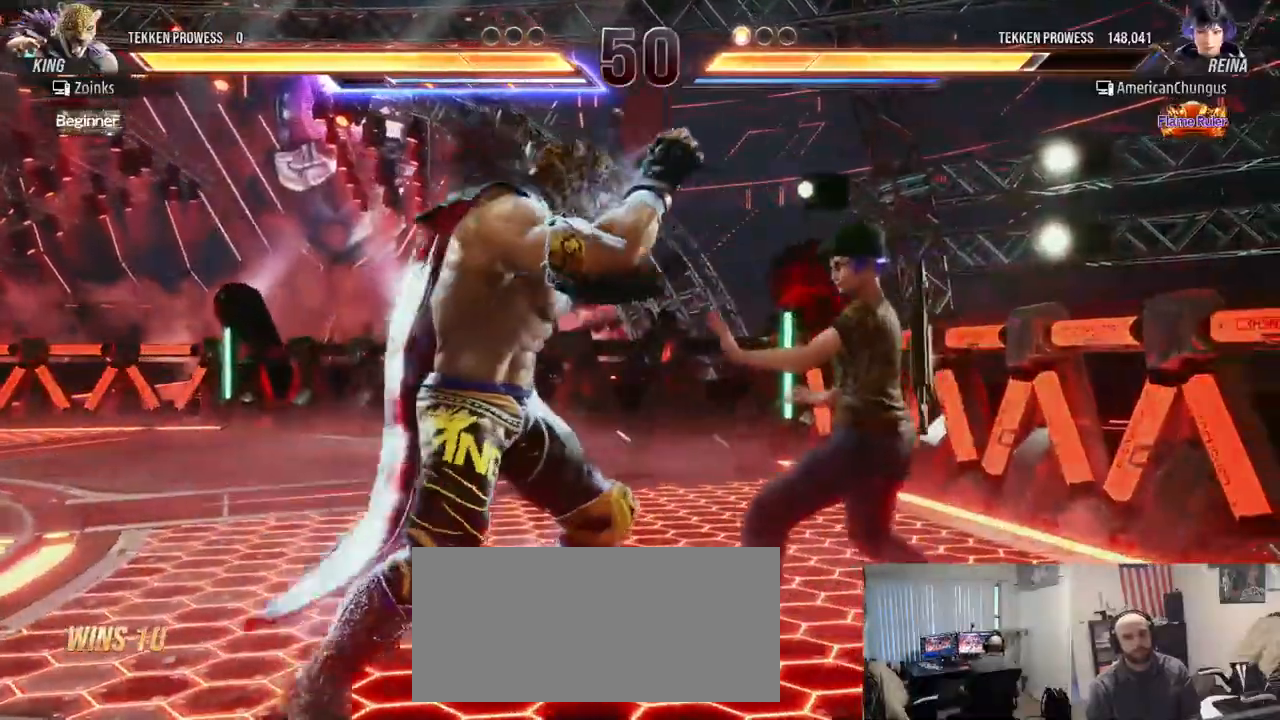
{"buttons": [], "left_stick": "center", "events": [[34, "left_stick", "left"], [134, "TRIANGLE", "down"], [134, "left_stick", "down-left"], [184, "TRIANGLE", "up"], [251, "left_stick", "center"]]}
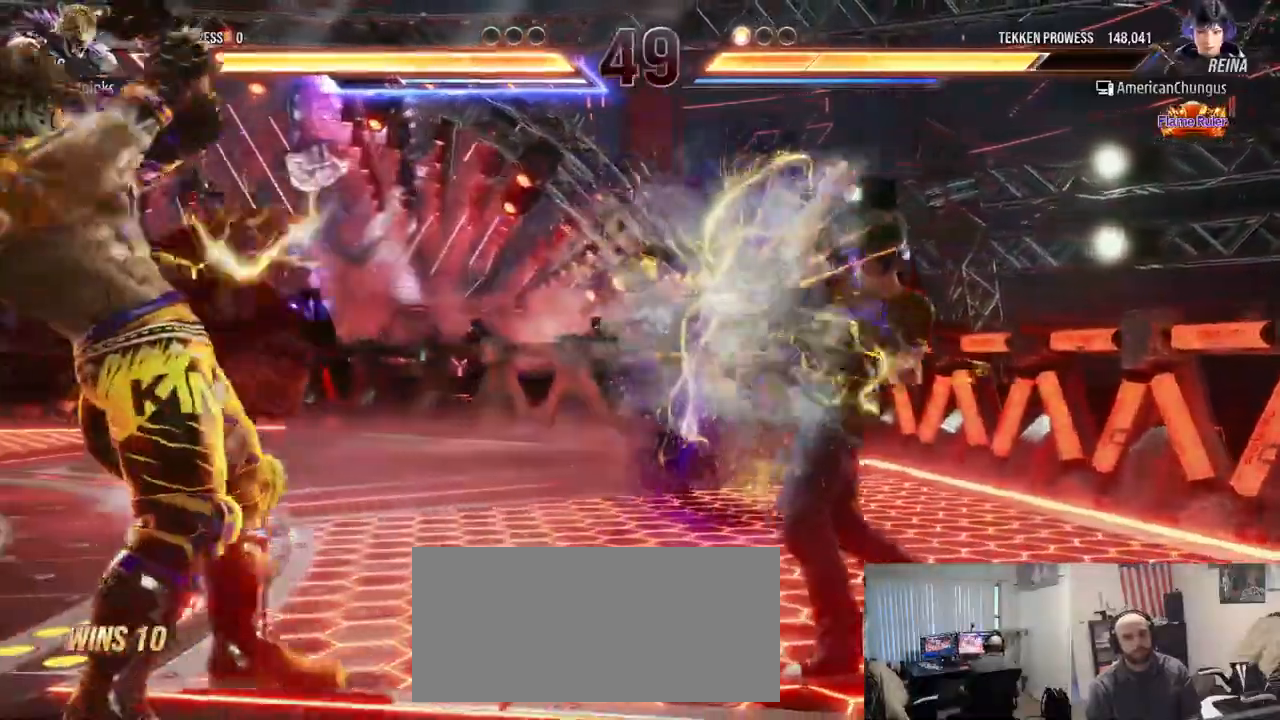
{"buttons": ["CIRCLE"], "left_stick": "down-left", "events": [[117, "left_stick", "left"], [200, "left_stick", "center"], [283, "left_stick", "left"], [350, "left_stick", "center"], [434, "left_stick", "down-left"], [500, "CIRCLE", "down"]]}
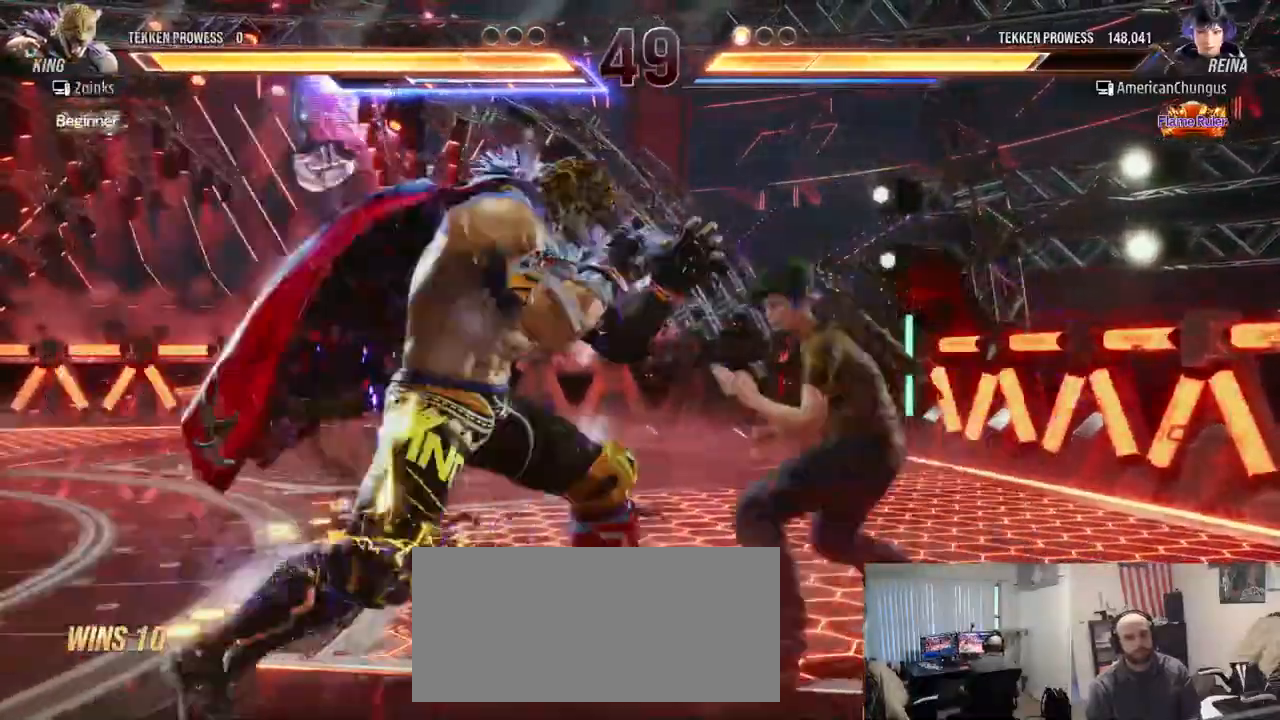
{"buttons": [], "left_stick": "down", "events": [[50, "CIRCLE", "up"], [84, "left_stick", "center"], [134, "TRIANGLE", "down"], [200, "TRIANGLE", "up"], [301, "left_stick", "down"]]}
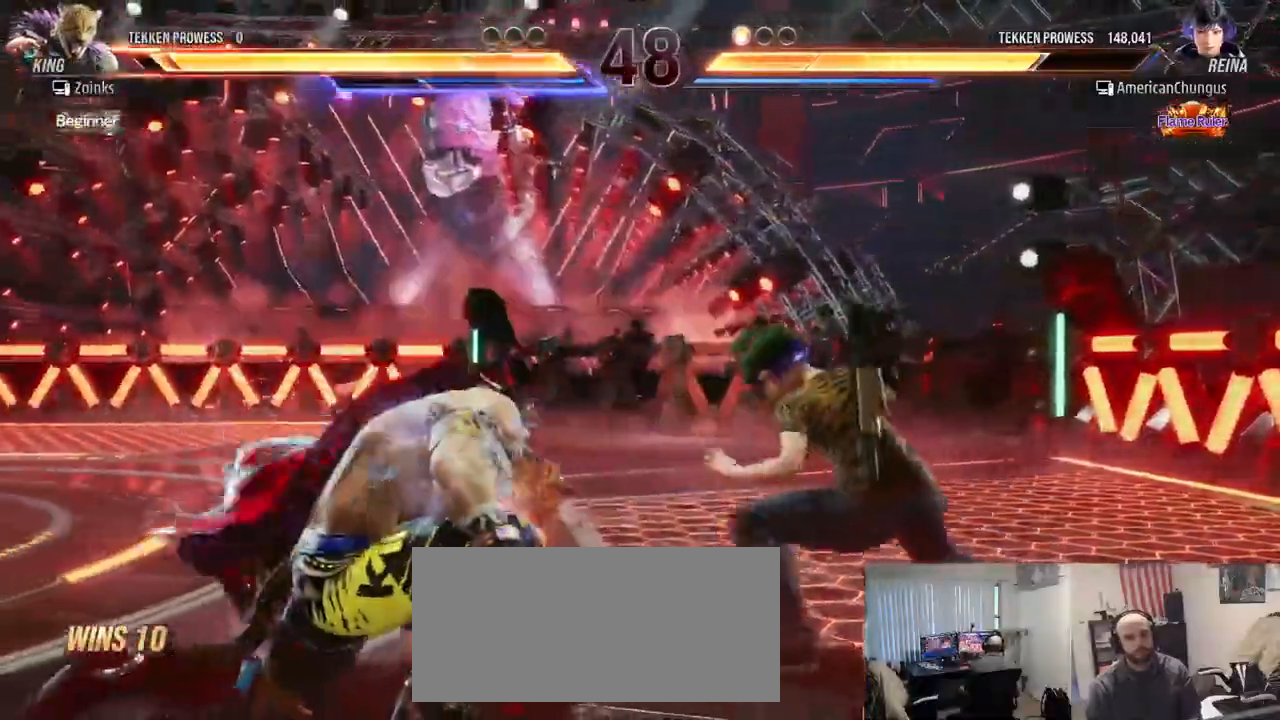
{"buttons": ["TRIANGLE"], "left_stick": "down", "events": [[133, "TRIANGLE", "down"], [183, "TRIANGLE", "up"], [317, "TRIANGLE", "down"], [367, "TRIANGLE", "up"], [500, "TRIANGLE", "down"]]}
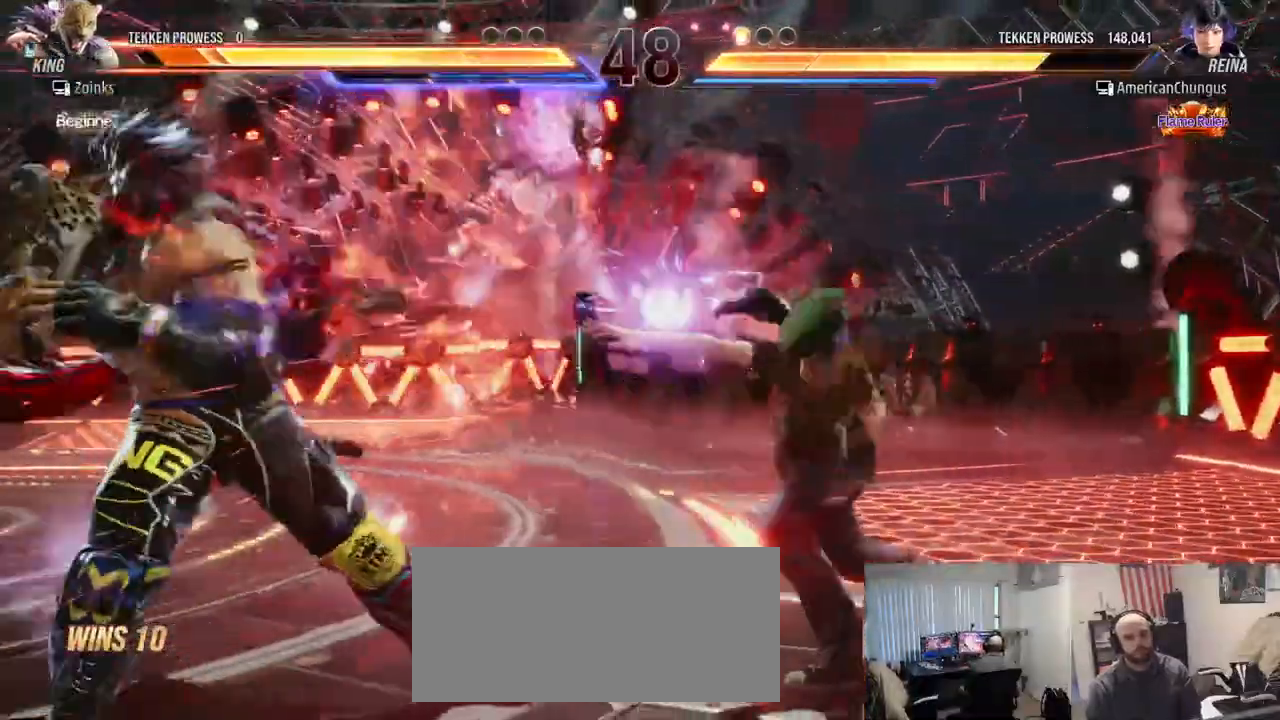
{"buttons": ["TRIANGLE"], "left_stick": "down", "events": [[34, "TRIANGLE", "up"], [150, "TRIANGLE", "down"], [201, "TRIANGLE", "up"], [301, "TRIANGLE", "down"], [367, "TRIANGLE", "up"], [434, "TRIANGLE", "down"]]}
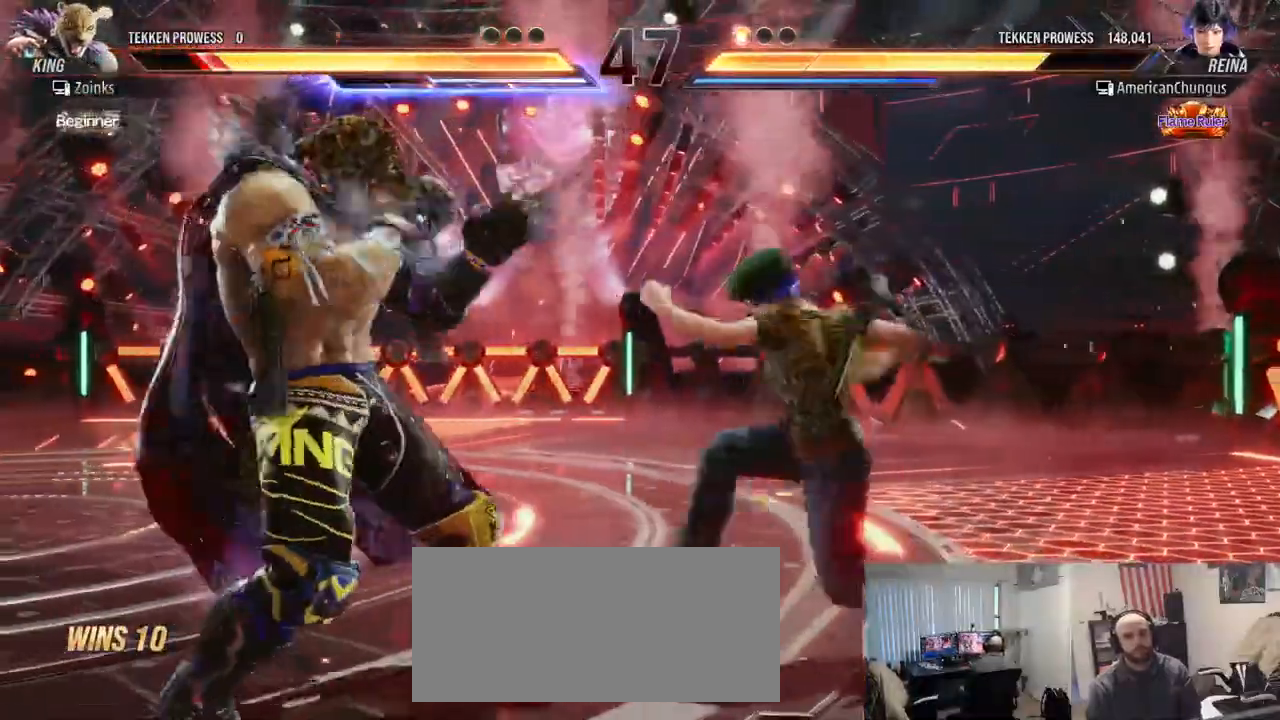
{"buttons": [], "left_stick": "right", "events": [[16, "TRIANGLE", "up"], [117, "left_stick", "center"], [484, "left_stick", "right"]]}
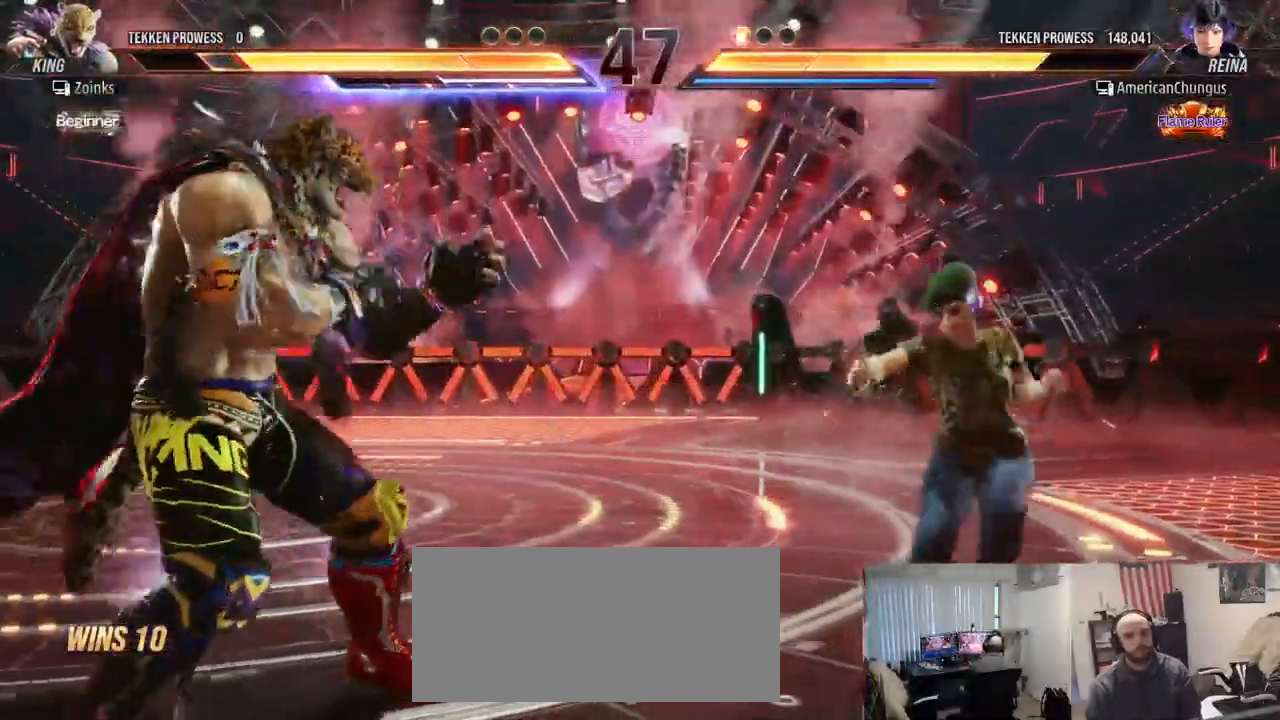
{"buttons": [], "left_stick": "down-right", "events": [[67, "left_stick", "center"], [167, "left_stick", "right"], [484, "left_stick", "down-right"]]}